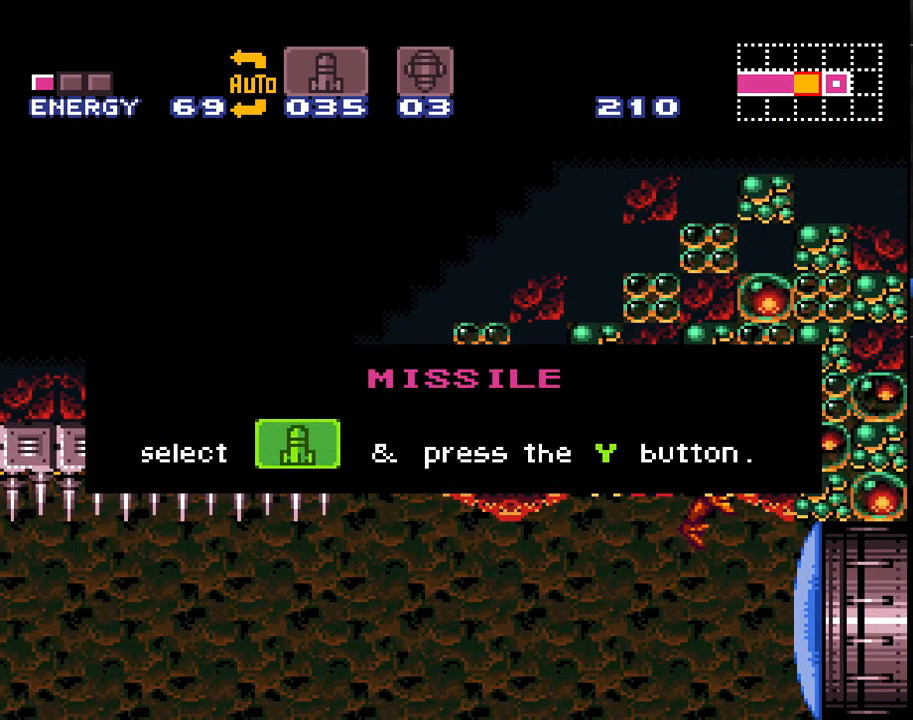
Gameplay with a controller (Nintendo layout); each line is a JSON object with the inputs held at the frame after it. "events" lists button and stick changes between this image and that frame as [ms after this image, input, new state], when the widget could be followed in between. Not read: L1 L3 R1 R3.
{"buttons": ["A"], "events": []}
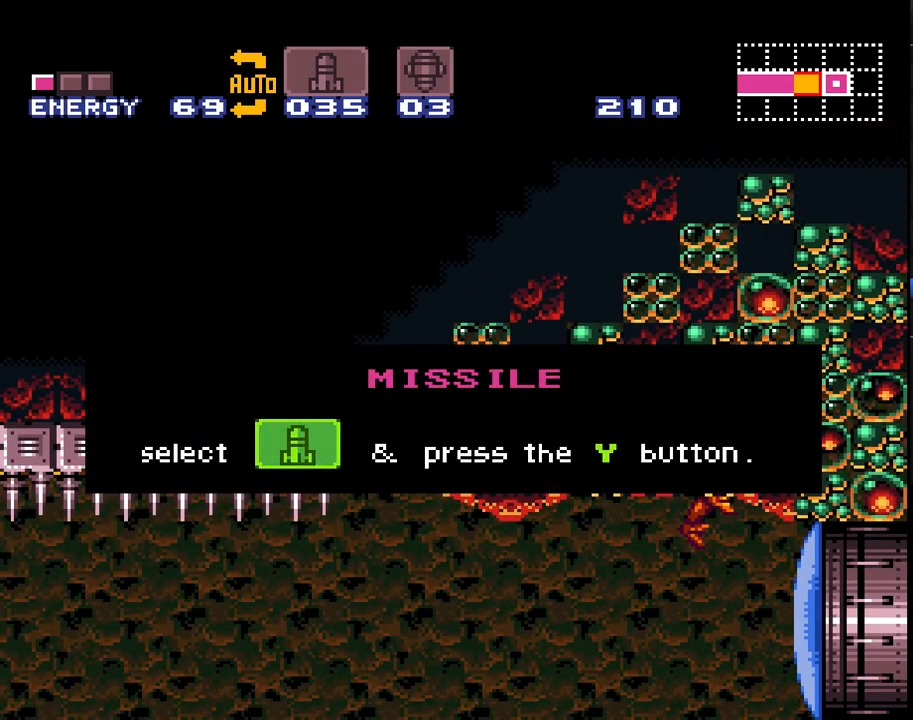
{"buttons": ["A"], "events": []}
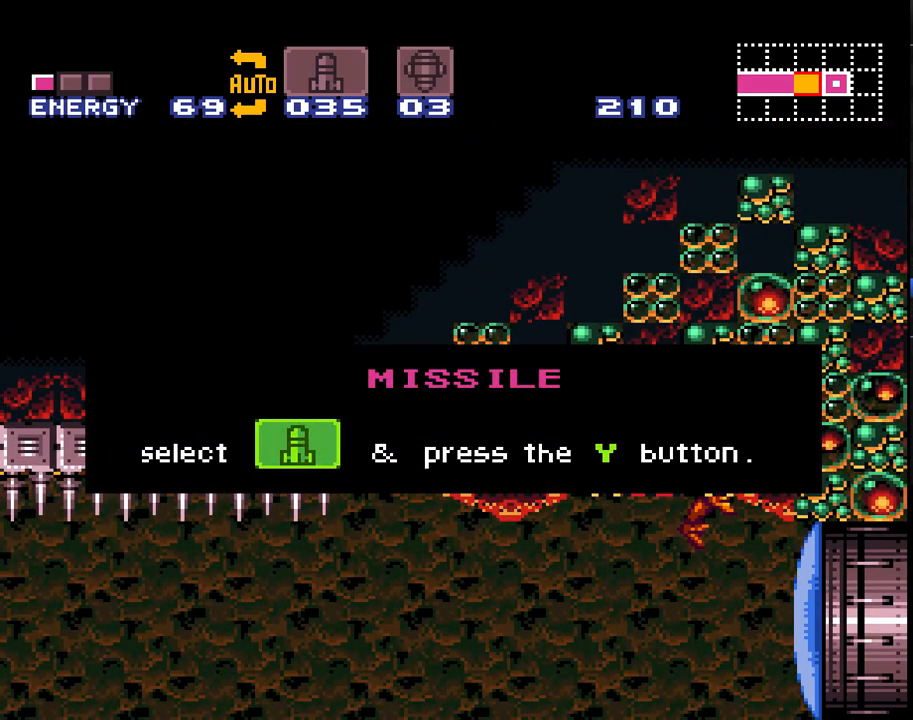
{"buttons": ["A"], "events": [[367, "Y", "down"], [433, "Y", "up"]]}
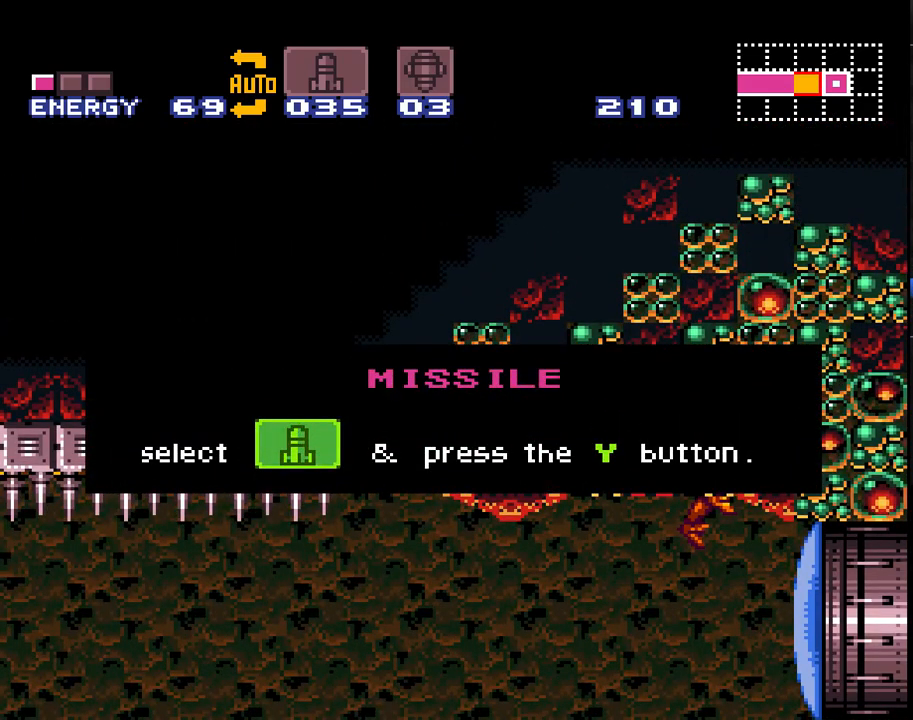
{"buttons": ["A", "Y"], "events": [[17, "Y", "down"], [83, "Y", "up"], [167, "Y", "down"], [233, "Y", "up"], [333, "Y", "down"], [433, "Y", "up"], [500, "Y", "down"]]}
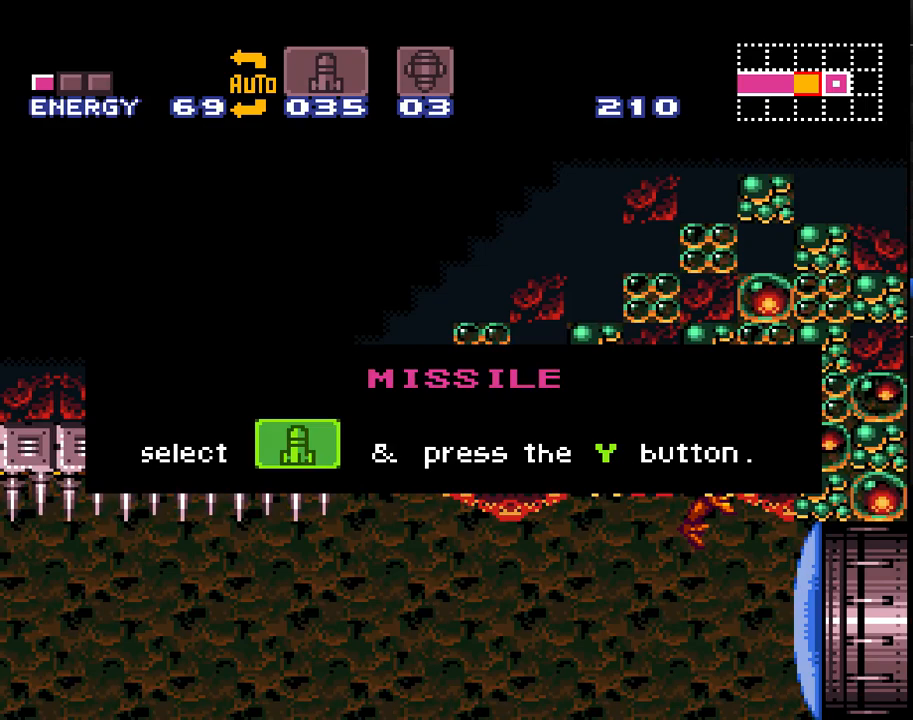
{"buttons": ["A"], "events": [[83, "Y", "up"], [167, "Y", "down"], [267, "Y", "up"], [367, "Y", "down"], [417, "Y", "up"]]}
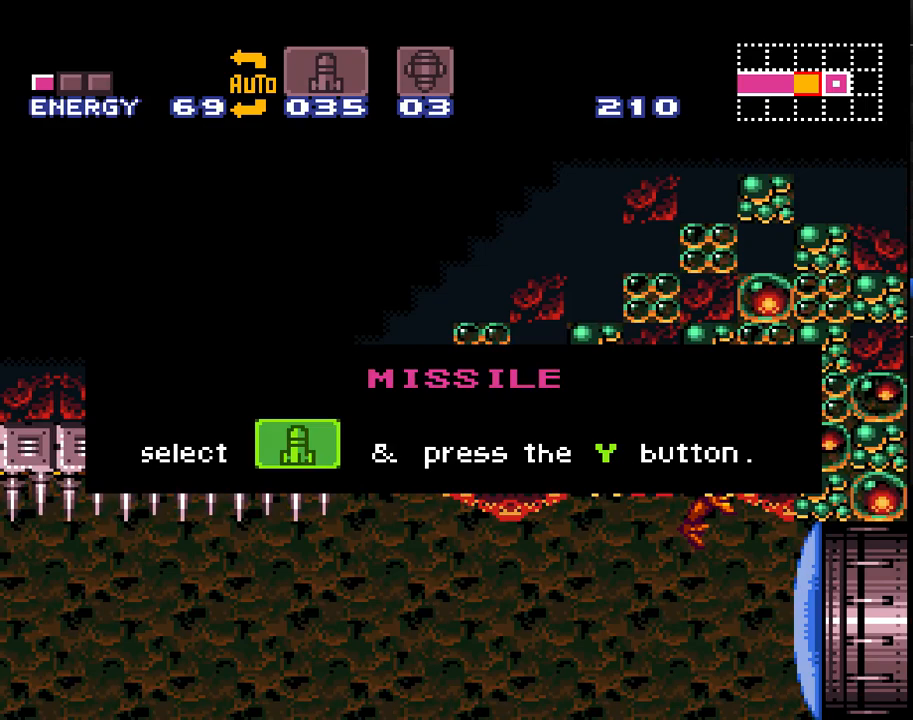
{"buttons": ["A"], "events": [[50, "Y", "down"], [117, "Y", "up"], [200, "Y", "down"], [267, "Y", "up"], [367, "Y", "down"], [450, "Y", "up"]]}
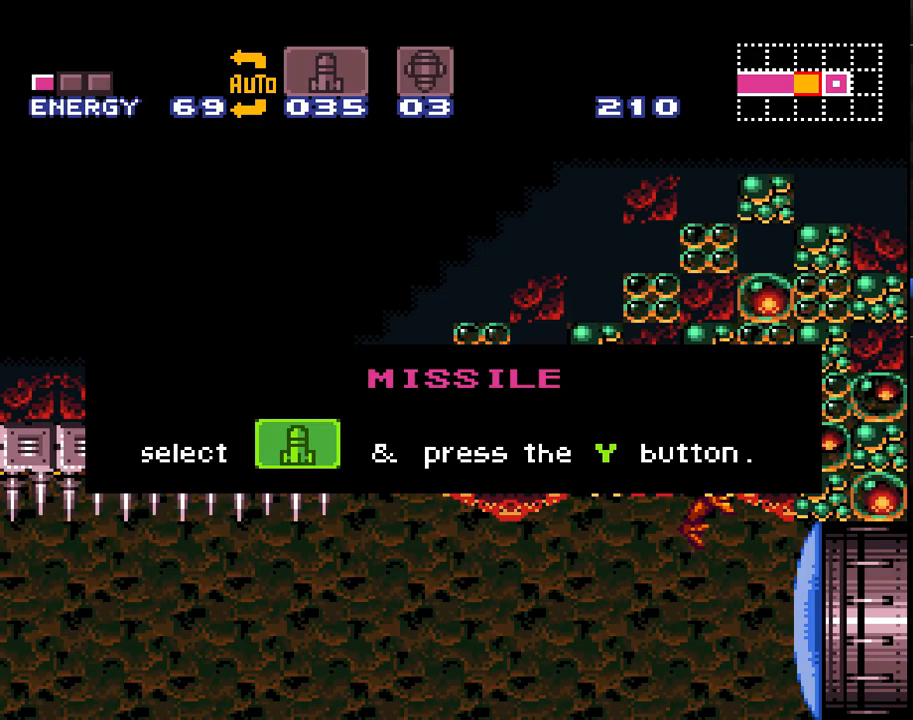
{"buttons": ["A"], "events": [[50, "Y", "down"], [150, "Y", "up"], [233, "Y", "down"], [300, "Y", "up"], [417, "Y", "down"], [483, "Y", "up"]]}
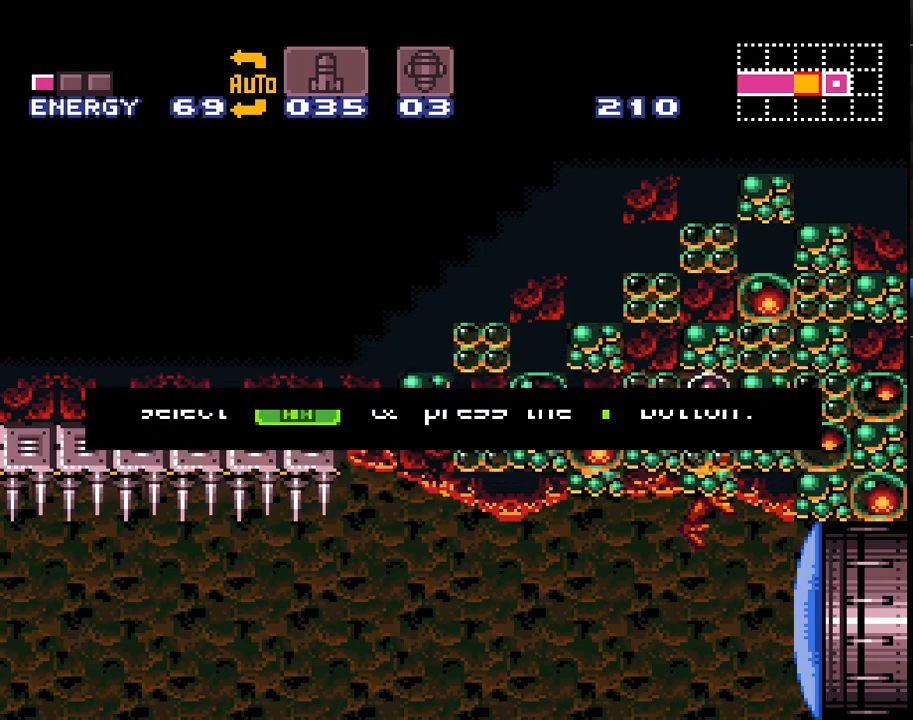
{"buttons": ["A"], "events": [[83, "Y", "down"], [167, "Y", "up"]]}
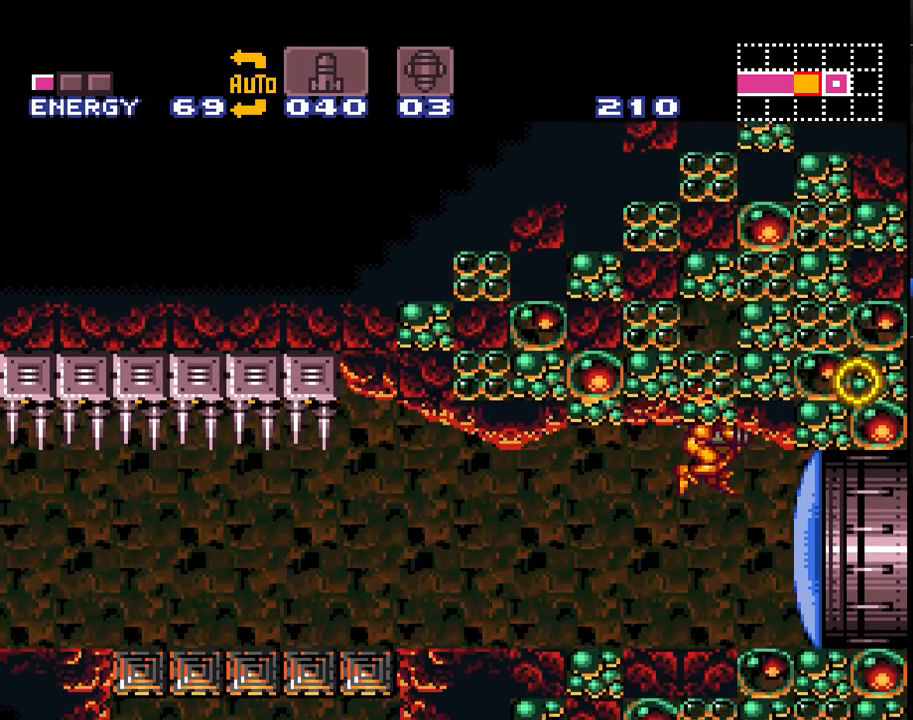
{"buttons": ["A", "DPAD_RIGHT"], "events": [[133, "Y", "down"], [233, "Y", "up"], [383, "DPAD_RIGHT", "down"]]}
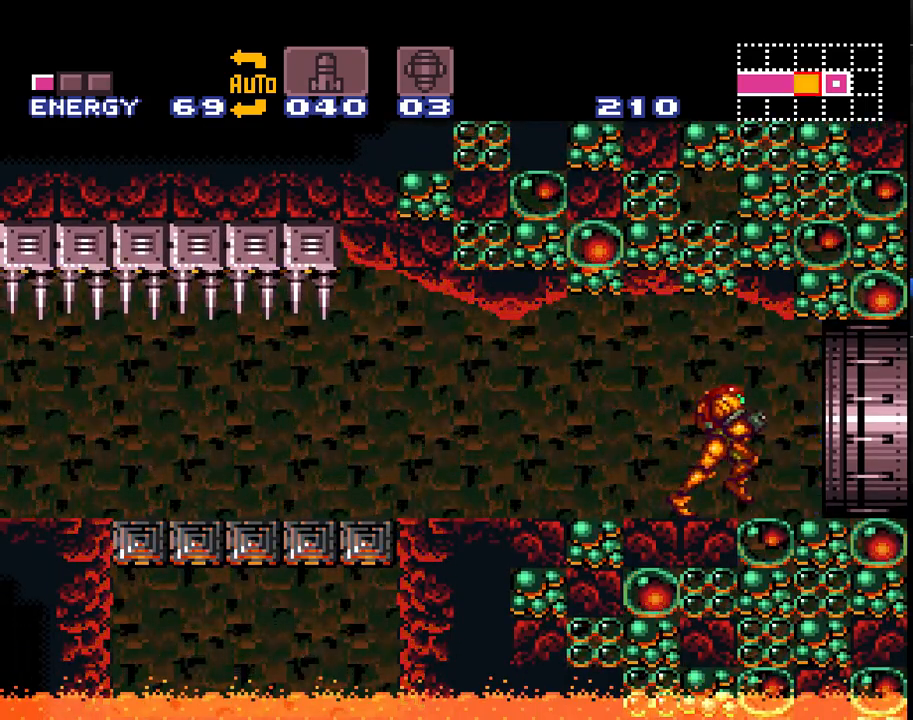
{"buttons": ["A", "DPAD_RIGHT"], "events": []}
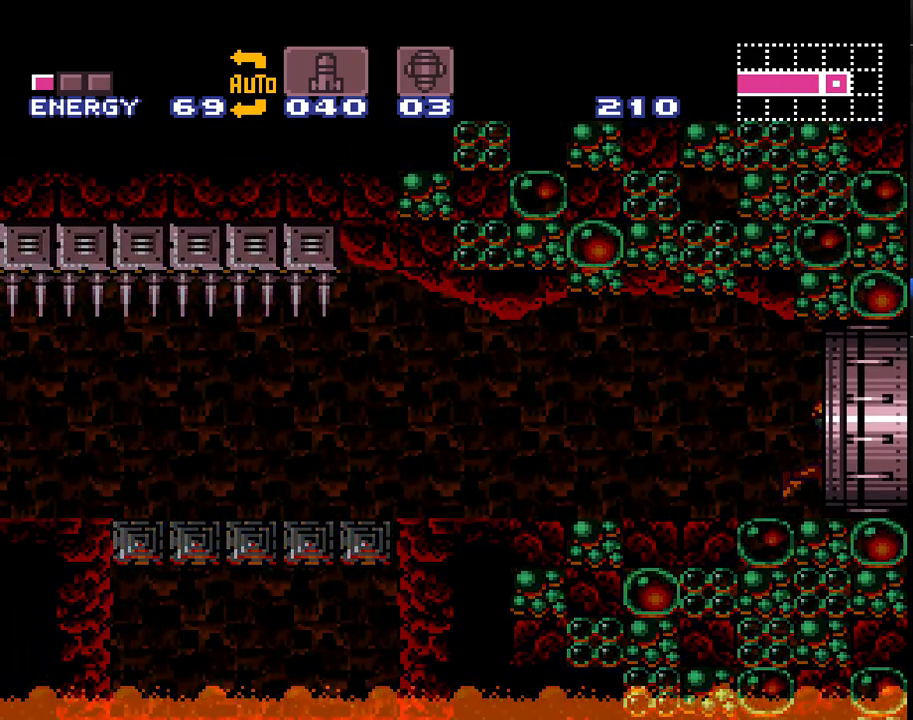
{"buttons": ["A", "DPAD_RIGHT"], "events": []}
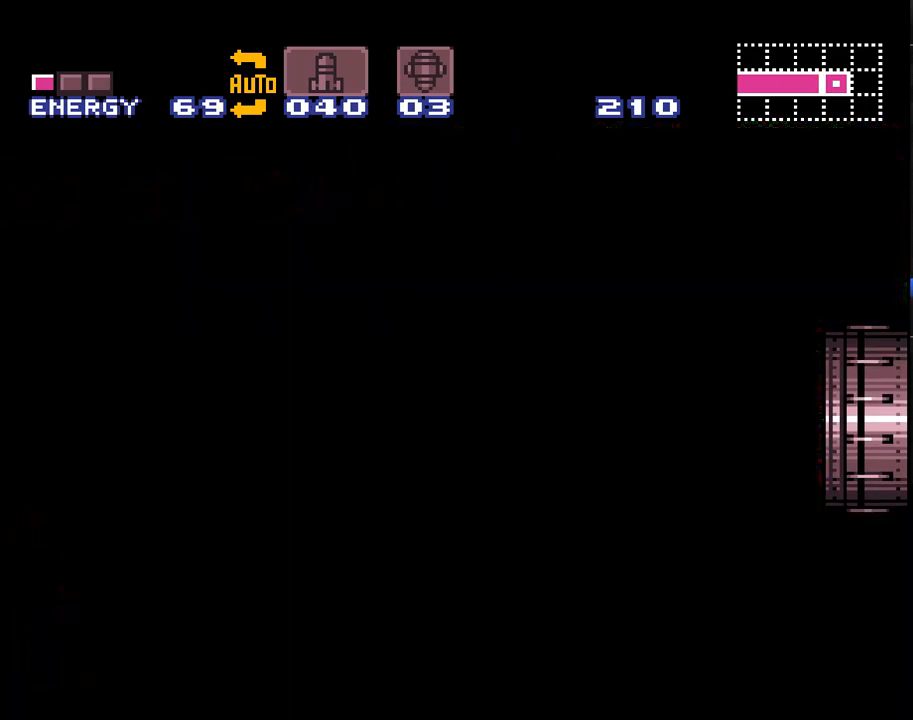
{"buttons": ["A", "DPAD_RIGHT"], "events": []}
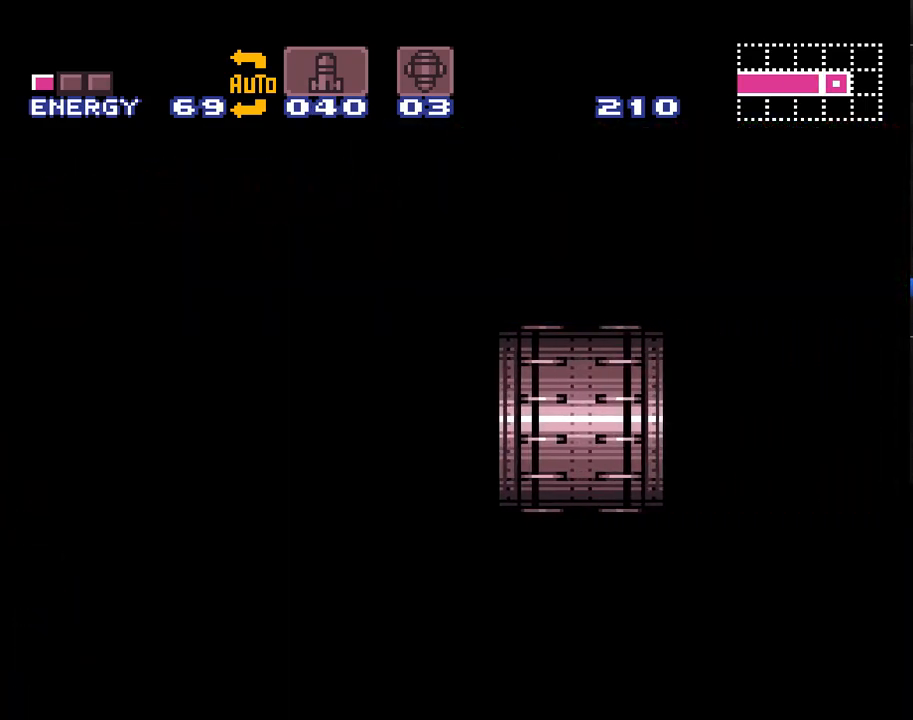
{"buttons": ["A", "DPAD_RIGHT"], "events": []}
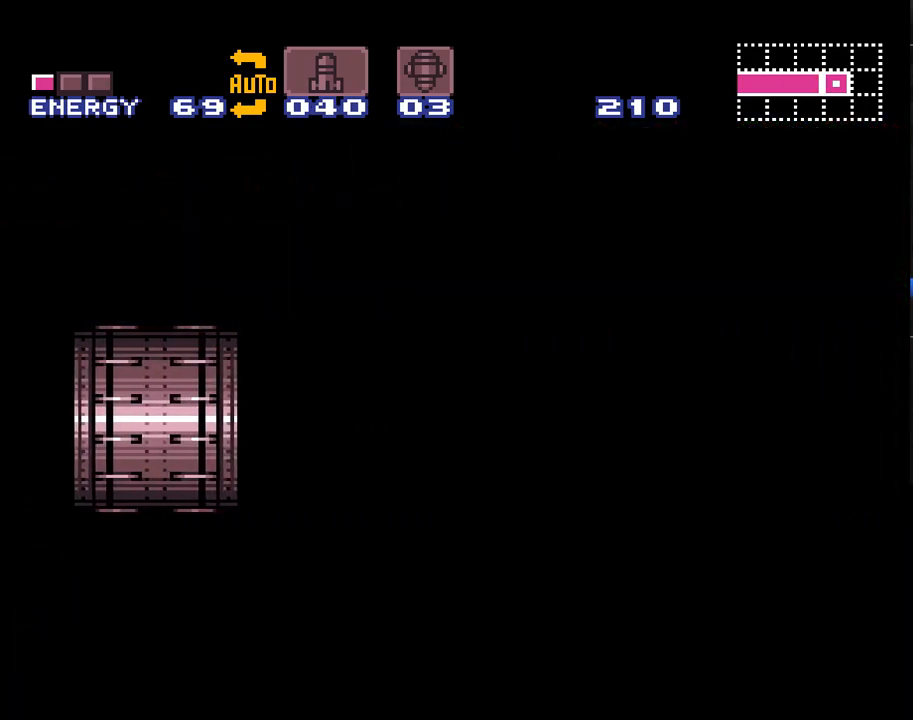
{"buttons": ["A", "DPAD_RIGHT"], "events": []}
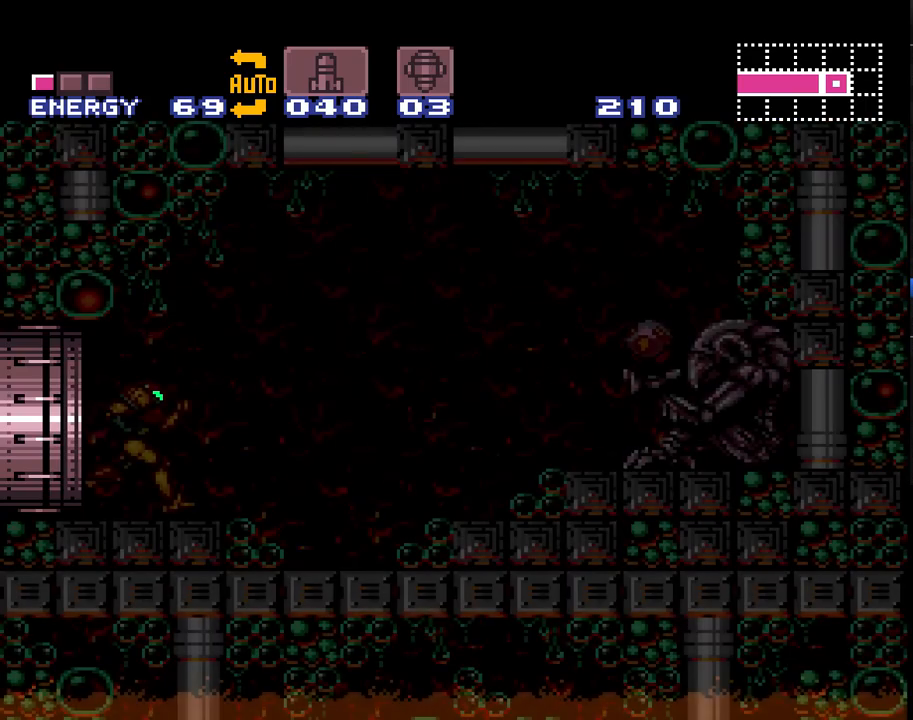
{"buttons": ["A", "DPAD_RIGHT"], "events": []}
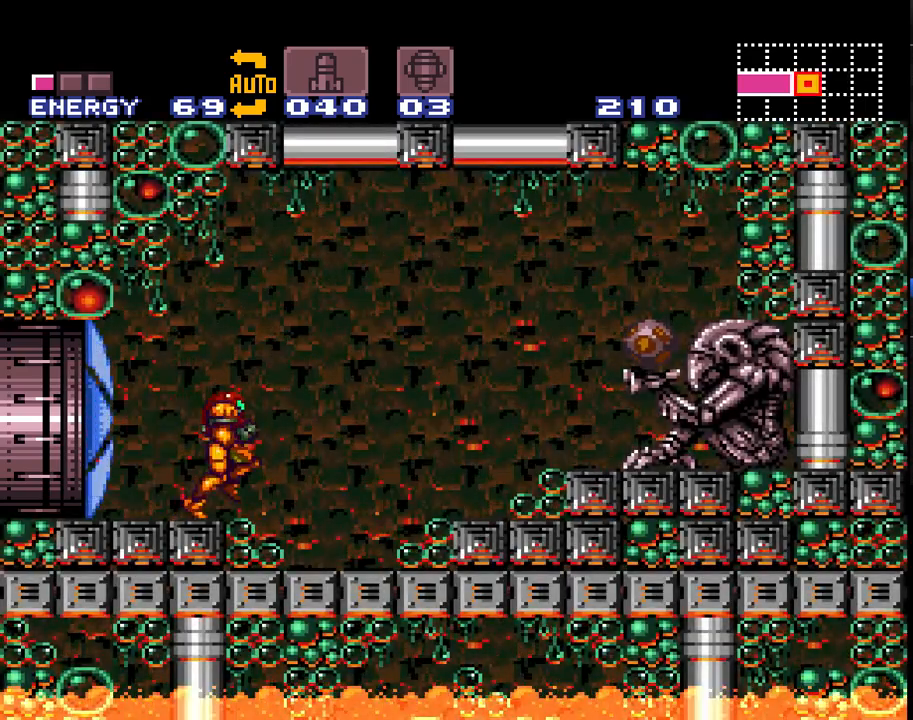
{"buttons": ["A", "Y", "DPAD_RIGHT"], "events": [[17, "B", "down"], [167, "B", "up"], [450, "Y", "down"]]}
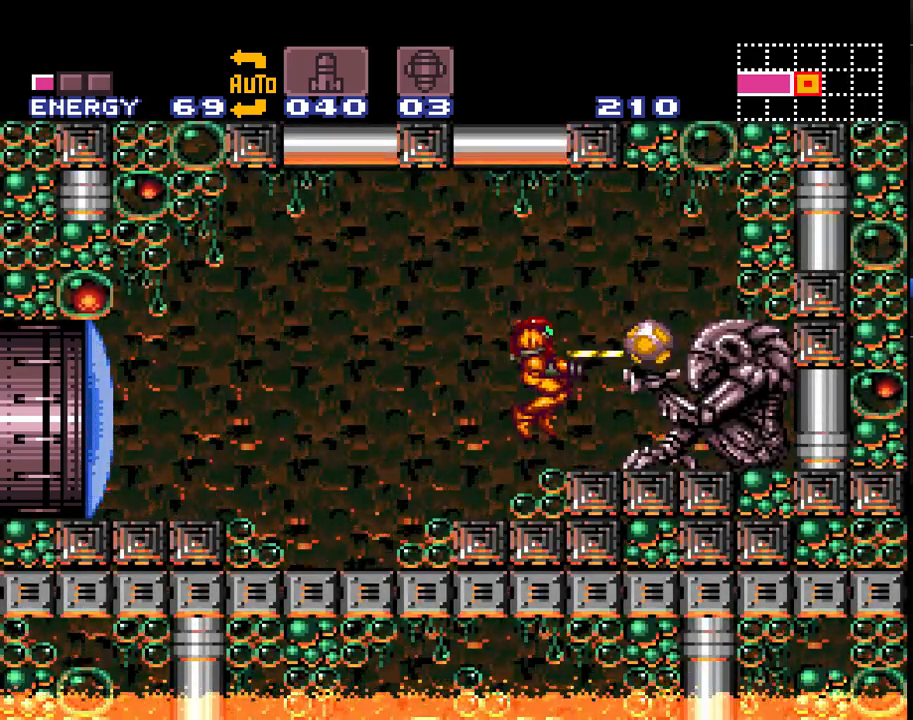
{"buttons": ["A", "DPAD_RIGHT"], "events": [[33, "Y", "up"]]}
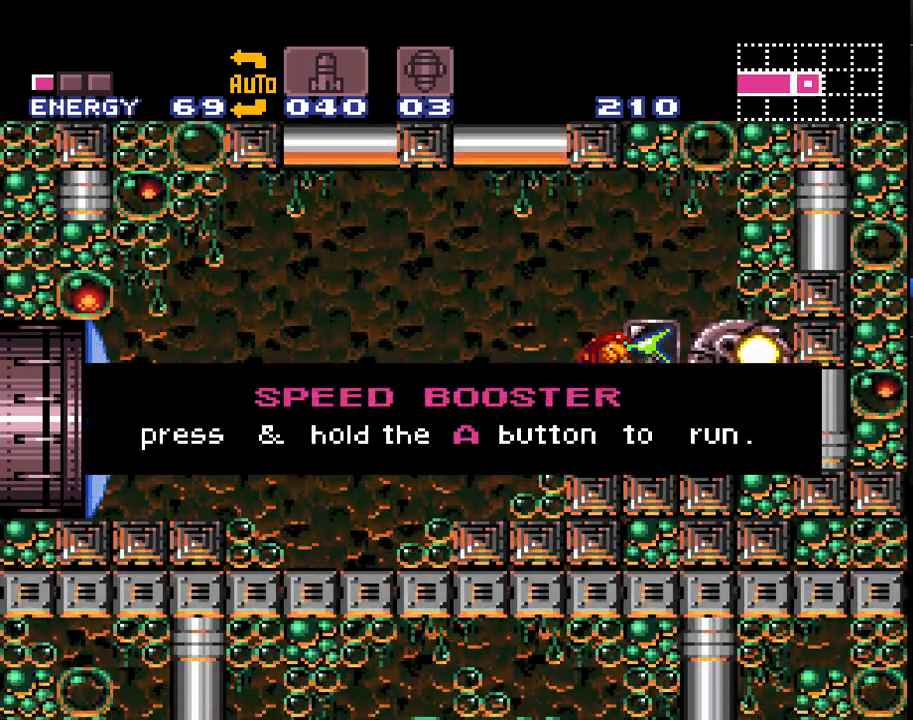
{"buttons": ["A"], "events": [[167, "DPAD_RIGHT", "up"]]}
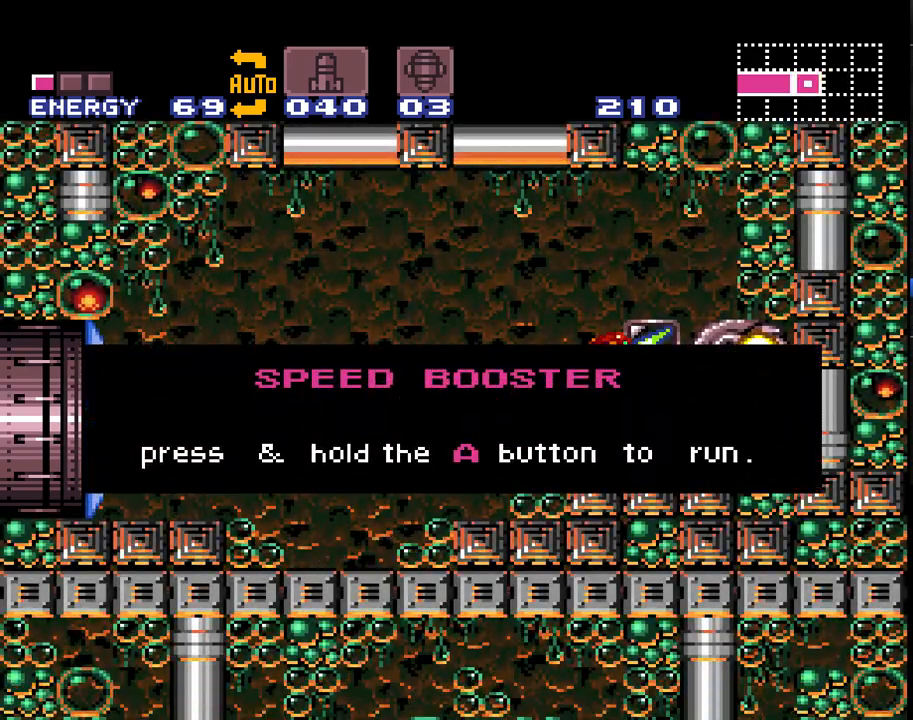
{"buttons": ["A", "DPAD_LEFT"], "events": [[350, "DPAD_LEFT", "down"]]}
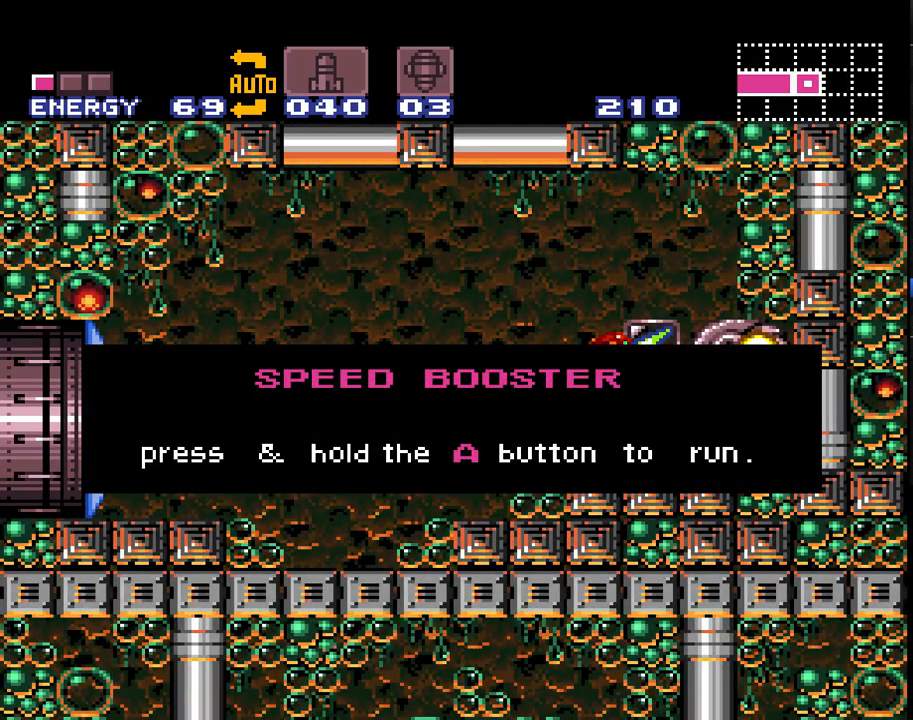
{"buttons": ["A", "DPAD_LEFT"], "events": []}
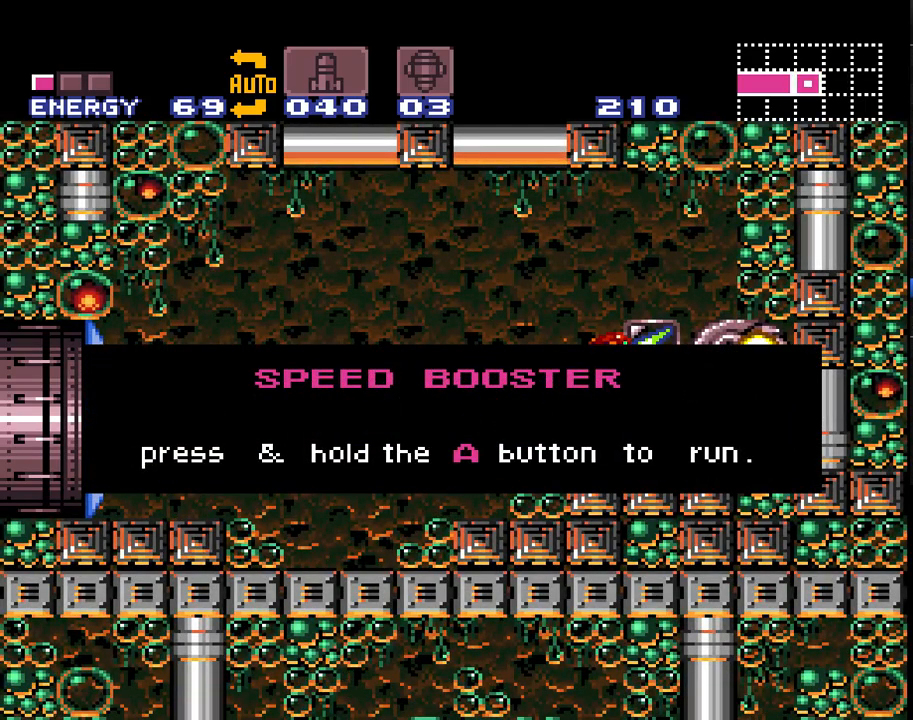
{"buttons": ["A", "DPAD_LEFT"], "events": []}
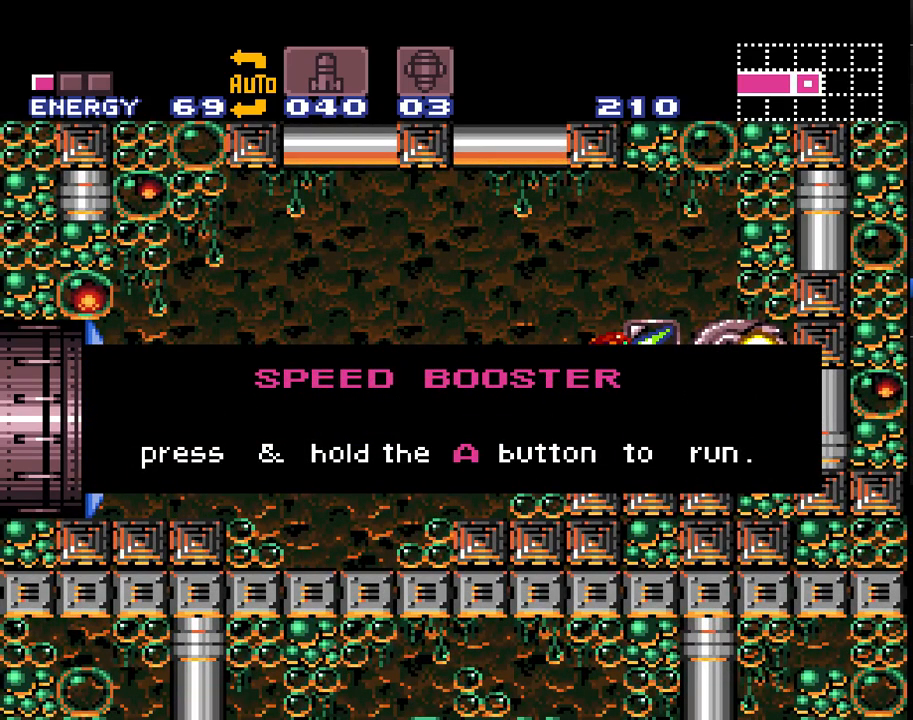
{"buttons": ["A", "DPAD_LEFT"], "events": [[67, "Y", "down"], [167, "Y", "up"], [250, "Y", "down"], [350, "Y", "up"], [433, "Y", "down"], [500, "Y", "up"]]}
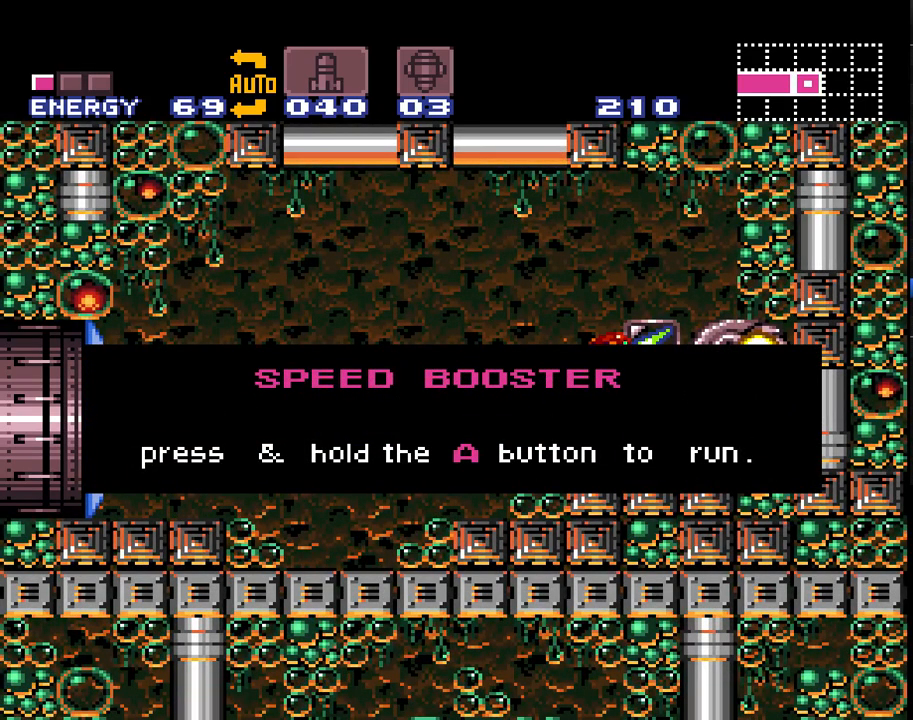
{"buttons": ["A", "Y", "DPAD_LEFT"], "events": [[100, "Y", "down"], [167, "Y", "up"], [283, "Y", "down"], [350, "Y", "up"], [433, "Y", "down"]]}
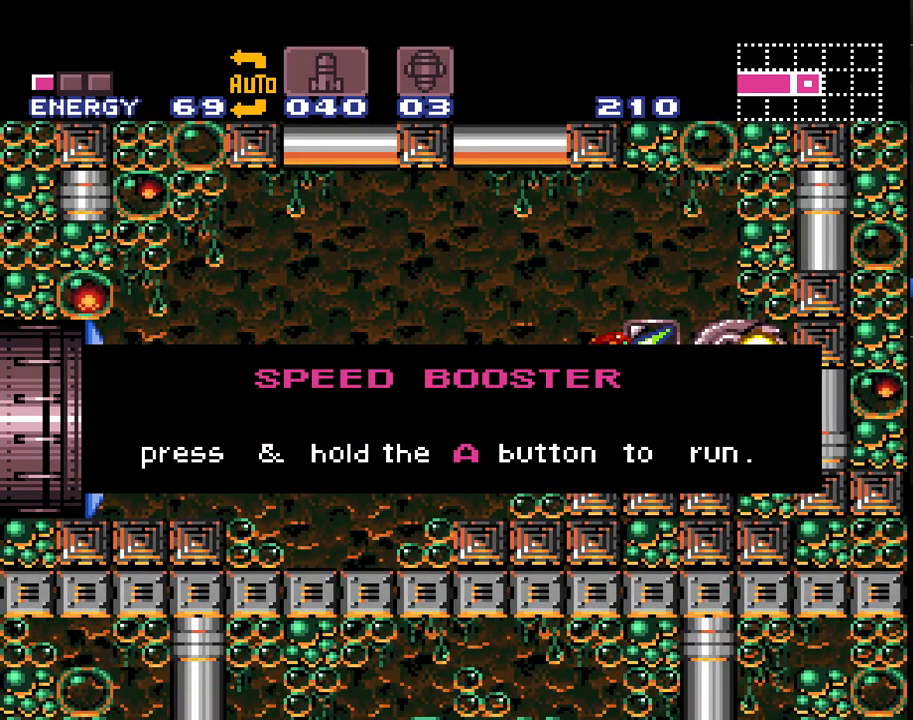
{"buttons": ["A", "Y", "DPAD_LEFT"], "events": [[33, "Y", "up"], [133, "Y", "down"], [233, "Y", "up"], [283, "Y", "down"], [367, "Y", "up"], [467, "Y", "down"]]}
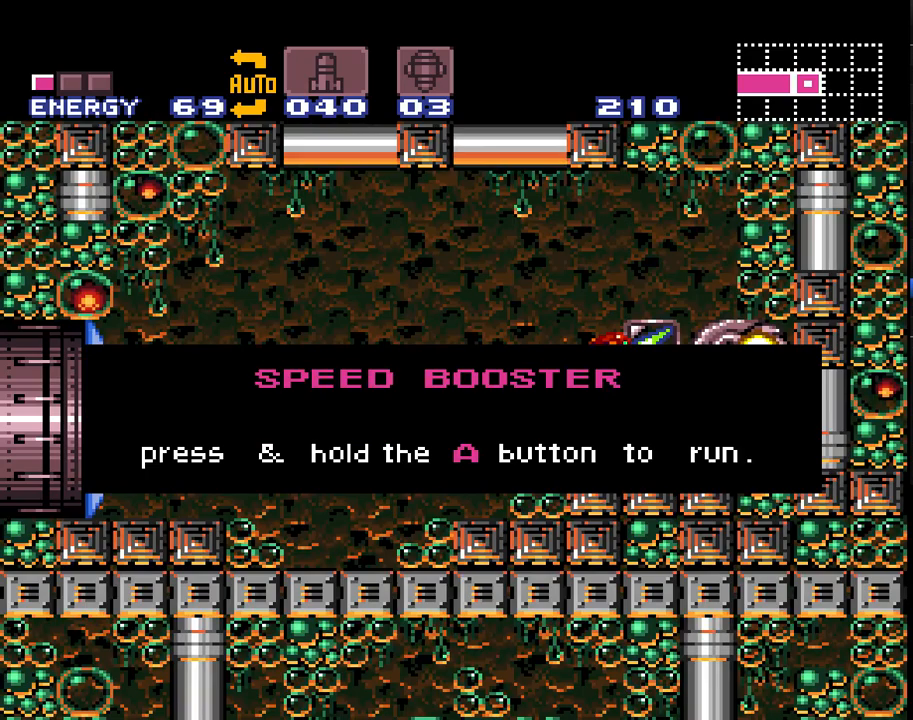
{"buttons": ["A", "Y", "DPAD_LEFT"], "events": [[67, "Y", "up"], [150, "Y", "down"], [217, "Y", "up"], [317, "Y", "down"], [417, "Y", "up"], [500, "Y", "down"]]}
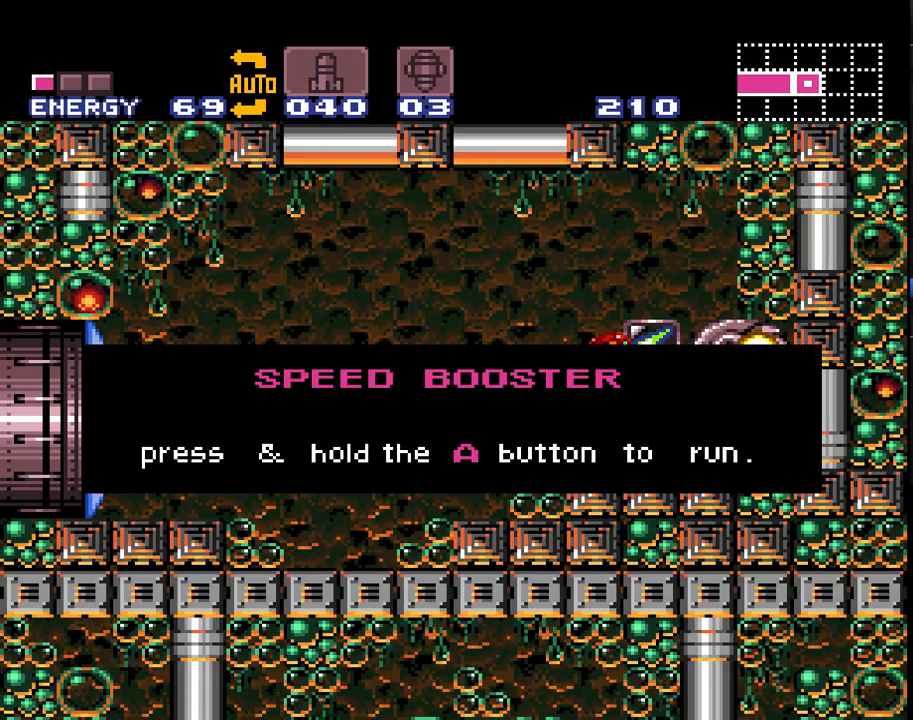
{"buttons": ["A", "DPAD_LEFT"], "events": [[67, "Y", "up"], [150, "Y", "down"], [250, "Y", "up"], [350, "Y", "down"], [433, "Y", "up"]]}
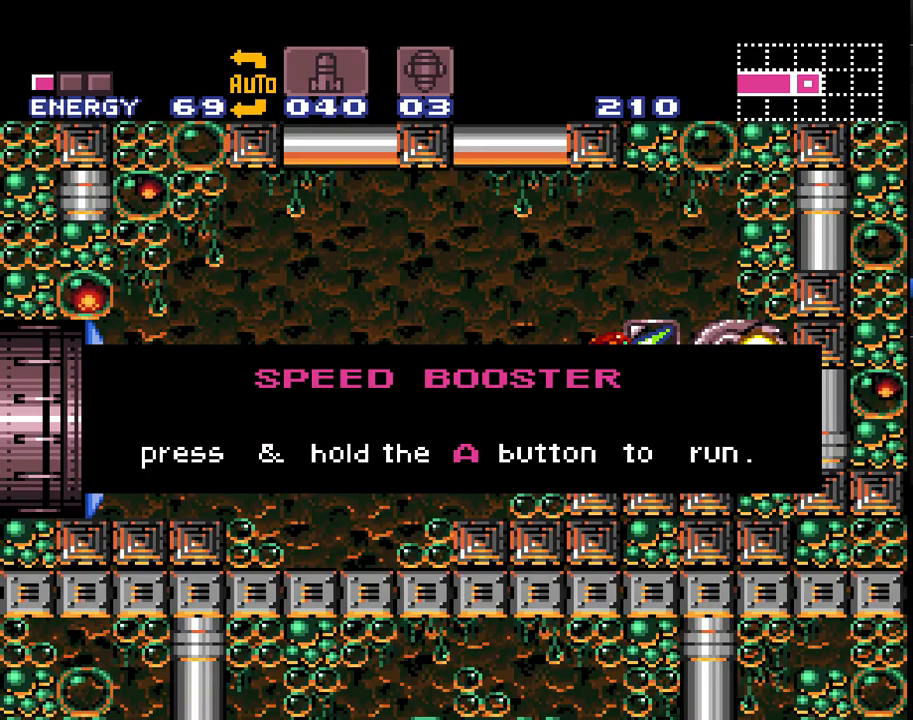
{"buttons": ["A", "DPAD_LEFT"], "events": [[33, "Y", "down"], [83, "Y", "up"], [183, "Y", "down"], [250, "Y", "up"], [367, "Y", "down"], [433, "Y", "up"]]}
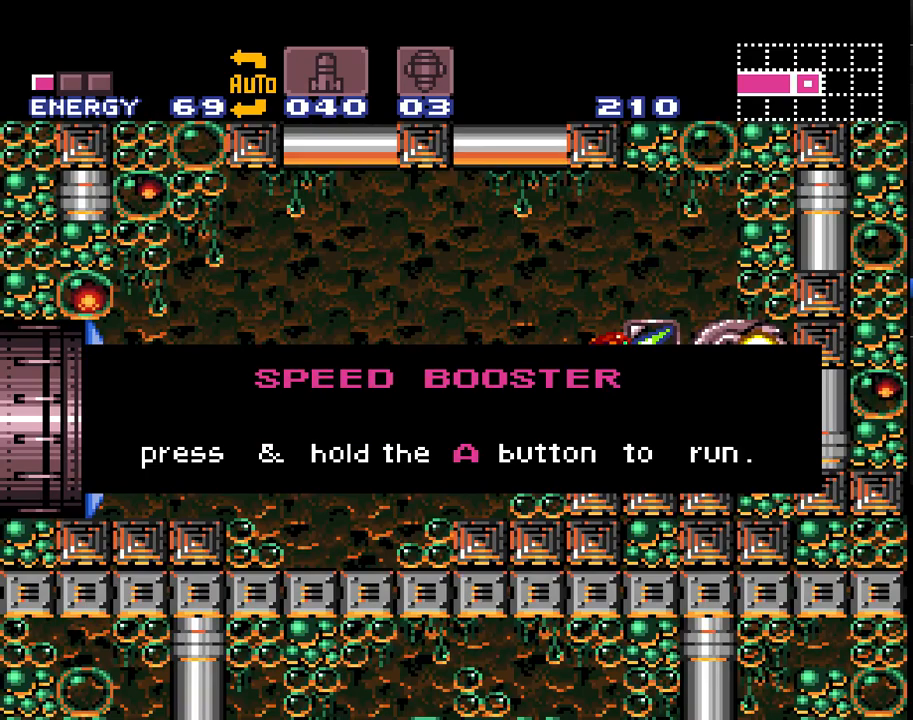
{"buttons": ["A", "DPAD_LEFT"], "events": [[33, "Y", "down"], [100, "Y", "up"], [200, "Y", "down"], [283, "Y", "up"], [383, "Y", "down"], [467, "Y", "up"]]}
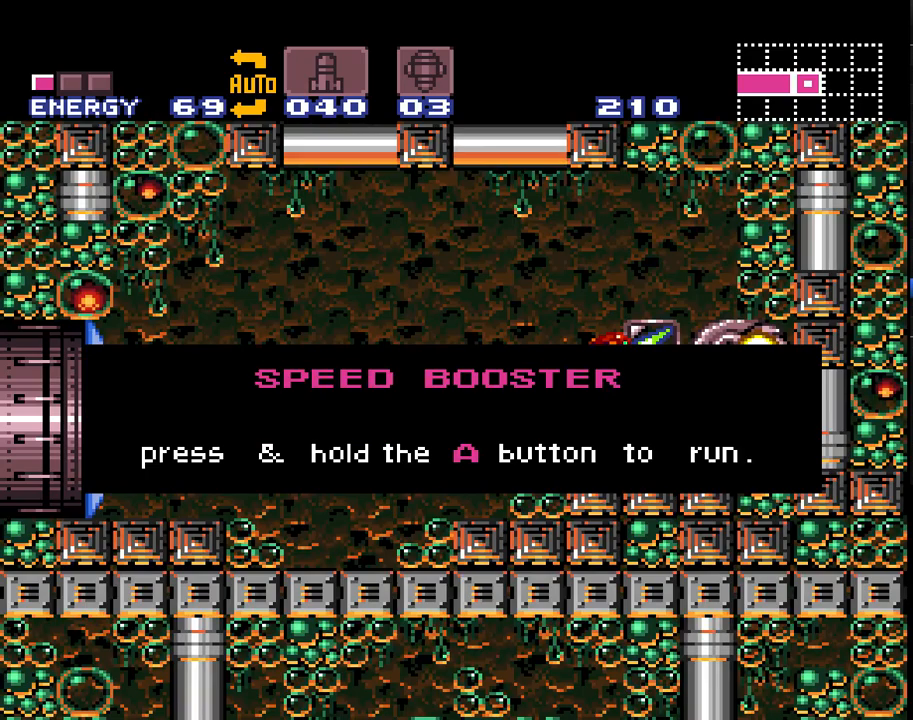
{"buttons": ["A", "DPAD_LEFT"], "events": [[67, "Y", "down"], [117, "Y", "up"], [250, "Y", "down"], [317, "Y", "up"], [433, "Y", "down"], [500, "Y", "up"]]}
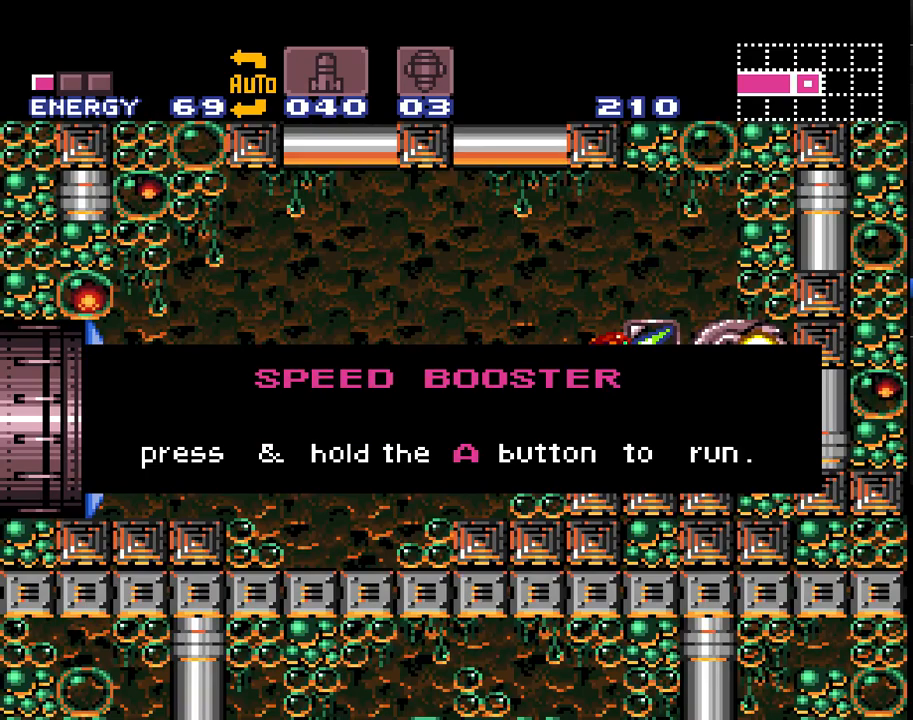
{"buttons": ["A", "DPAD_LEFT"], "events": [[83, "Y", "down"], [183, "Y", "up"], [283, "Y", "down"], [350, "Y", "up"]]}